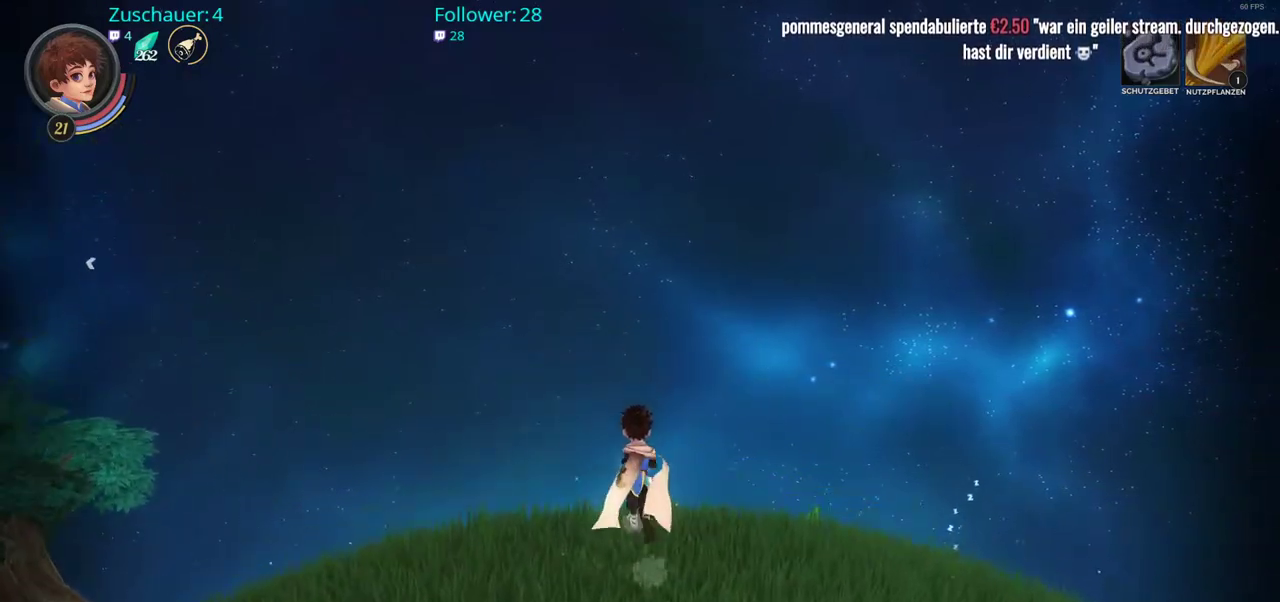
Gameplay with a controller (Xbox layout); each line is a JSON object with the inputs held at the frame after it. "events" lists button and stick changes between this image and that frame as [ms after this image, input, new state], when the widget could be followed in between. Not read: L3 R3.
{"buttons": [], "left_stick": "center", "right_stick": "center", "events": [[50, "right_stick", "center"], [133, "left_stick", "center"]]}
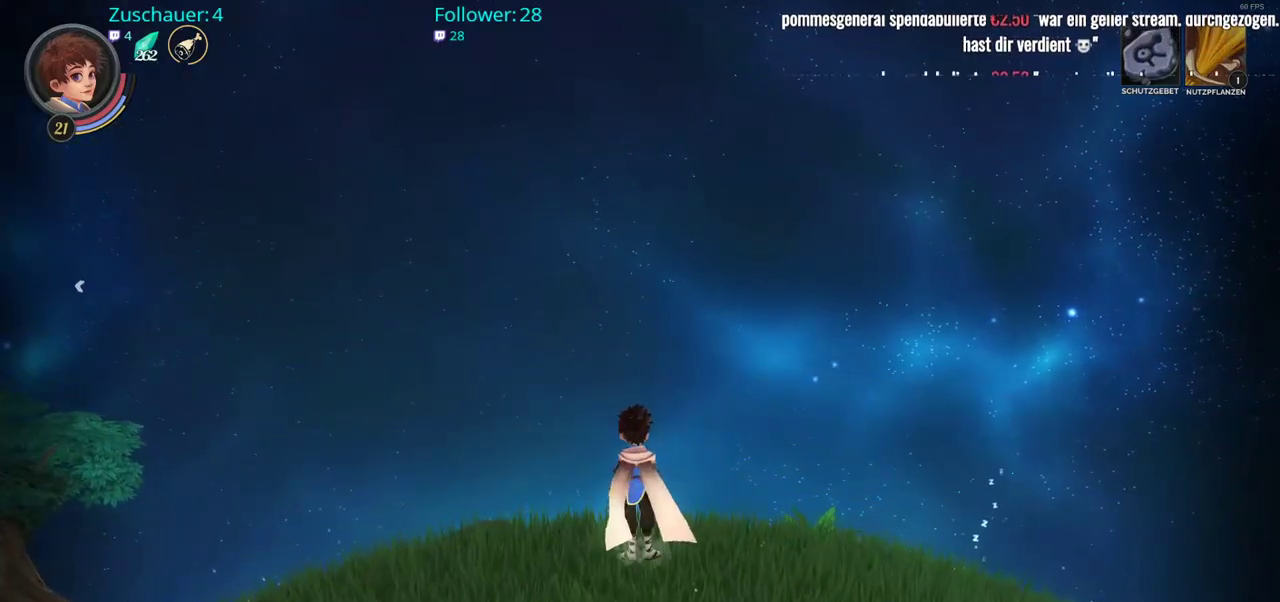
{"buttons": [], "left_stick": "center", "right_stick": "down", "events": [[267, "right_stick", "down"]]}
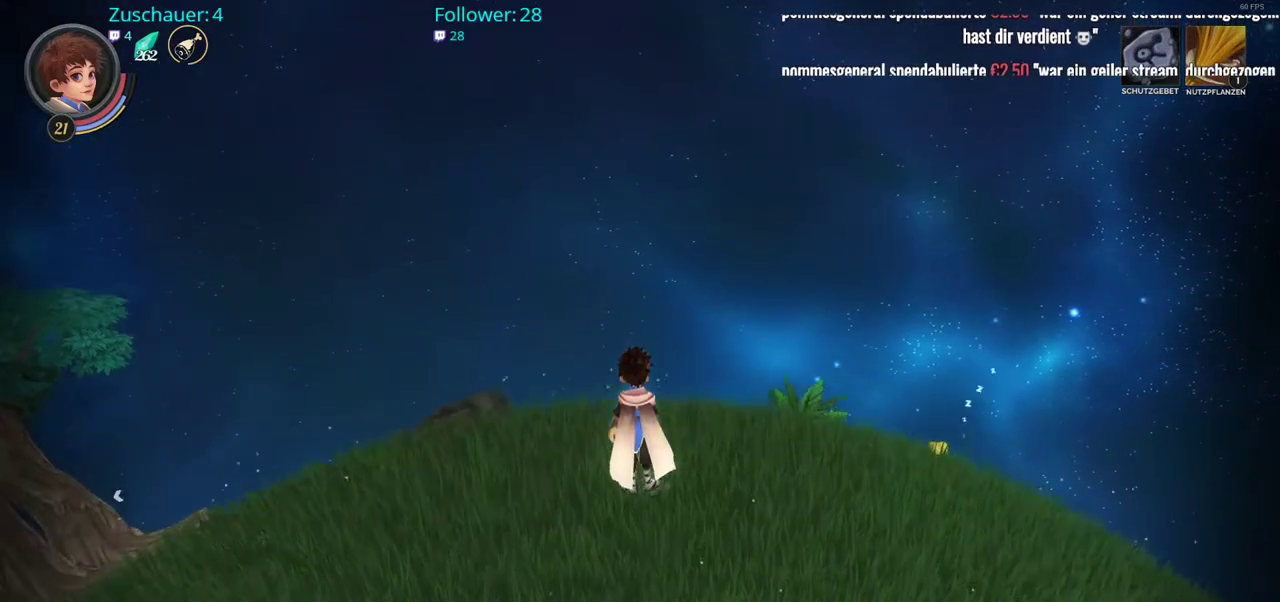
{"buttons": [], "left_stick": "center", "right_stick": "right", "events": [[183, "right_stick", "center"], [450, "right_stick", "right"]]}
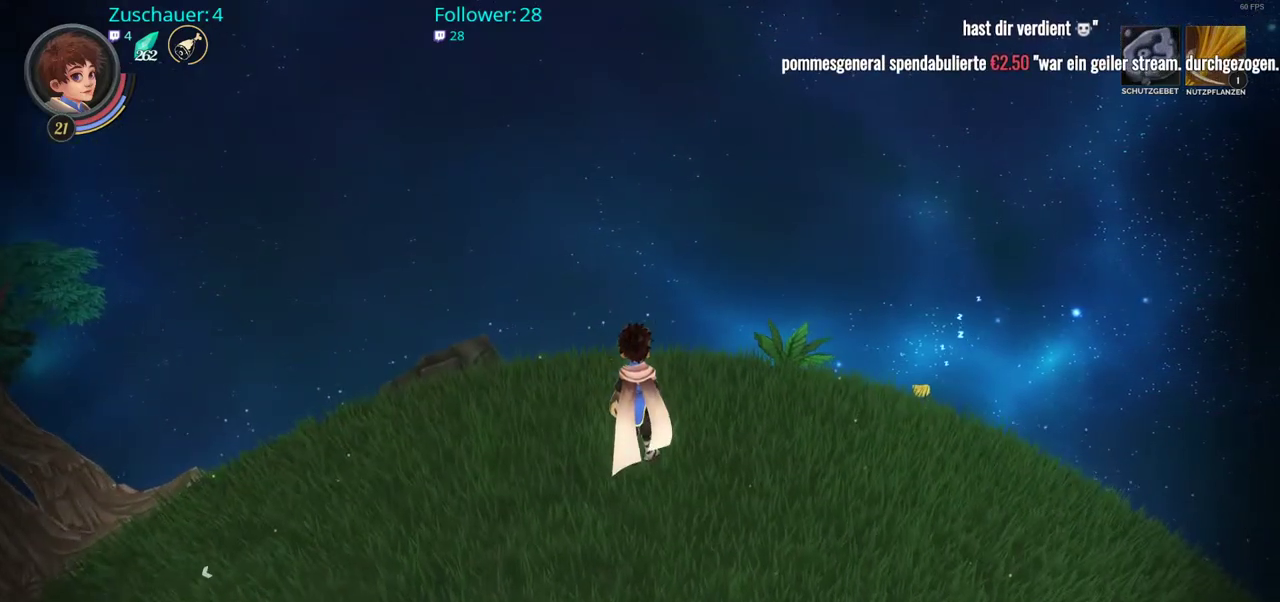
{"buttons": [], "left_stick": "center", "right_stick": "right", "events": []}
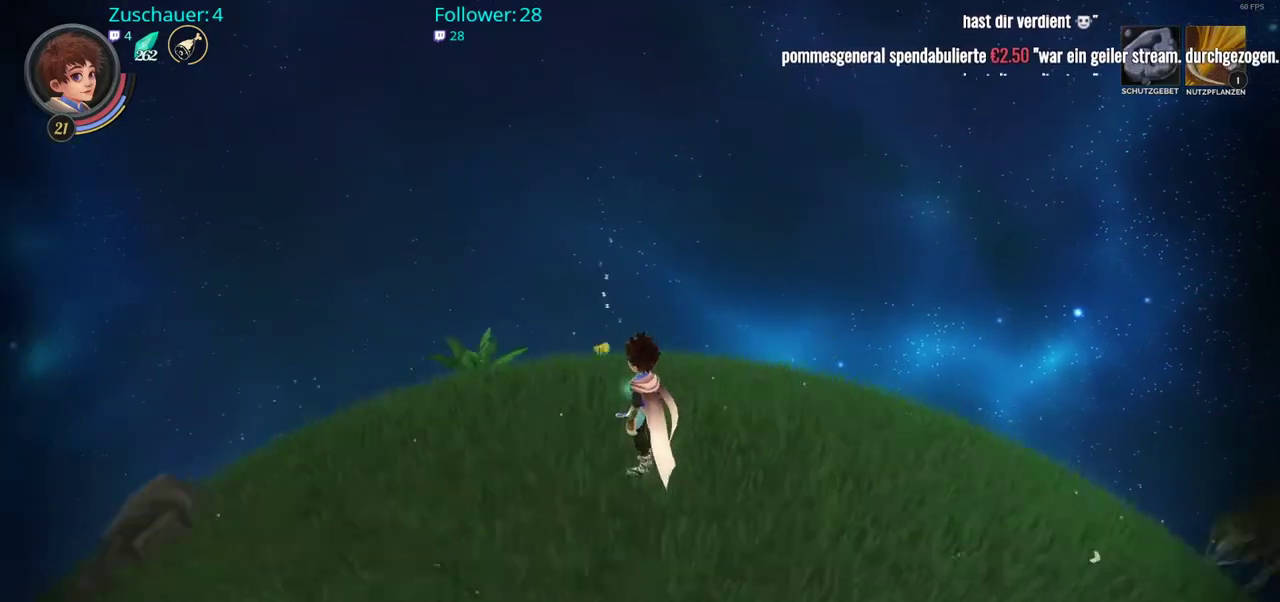
{"buttons": [], "left_stick": "center", "right_stick": "up-right", "events": [[433, "right_stick", "up-right"]]}
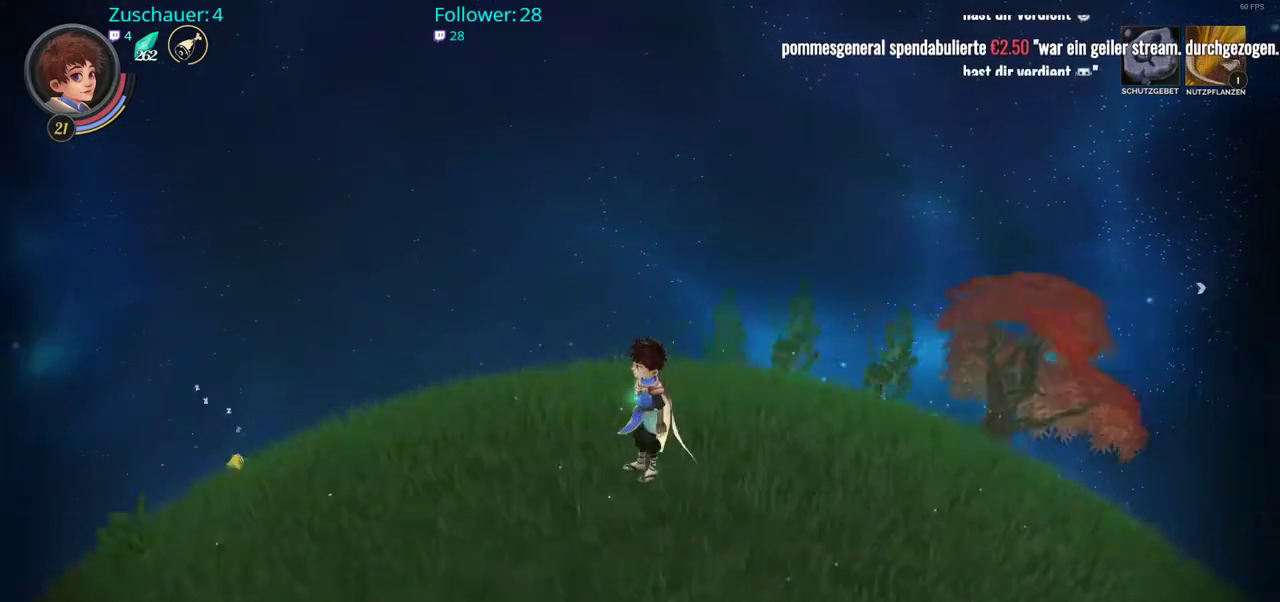
{"buttons": [], "left_stick": "center", "right_stick": "up-right", "events": []}
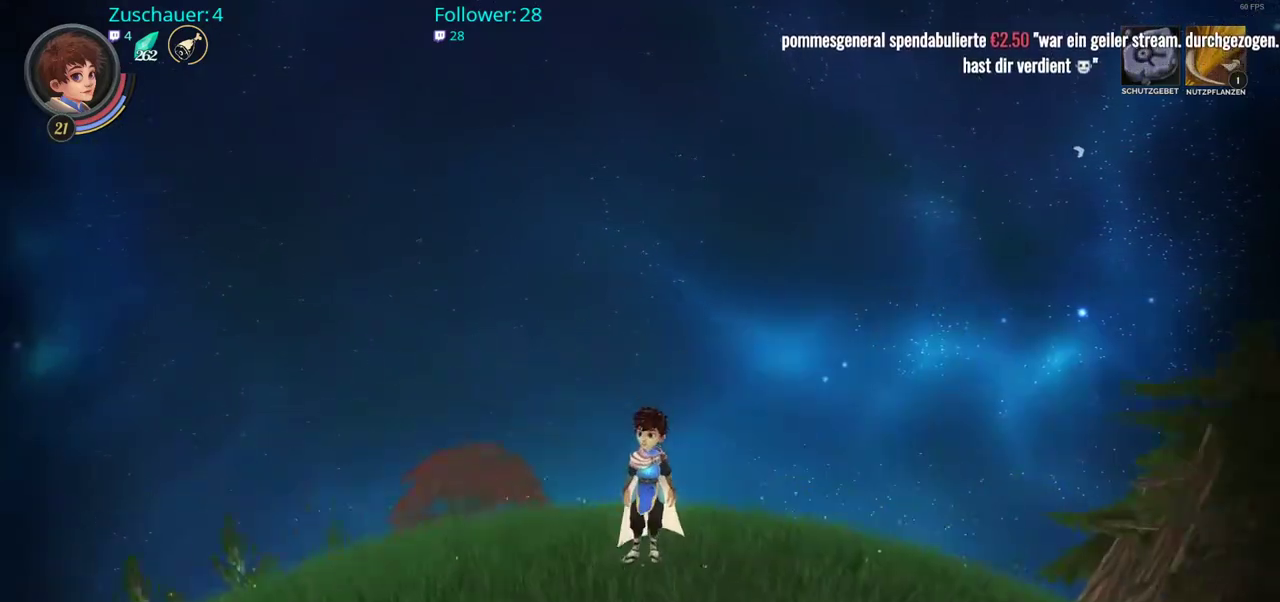
{"buttons": [], "left_stick": "center", "right_stick": "center", "events": [[317, "right_stick", "center"]]}
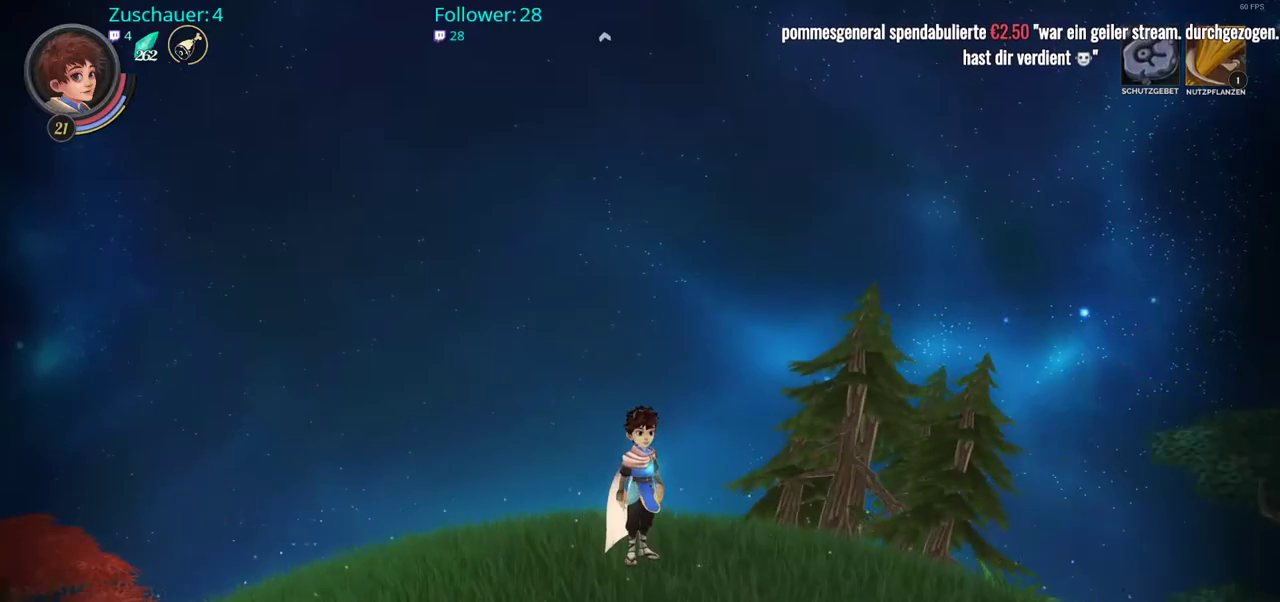
{"buttons": [], "left_stick": "center", "right_stick": "center", "events": [[83, "right_stick", "up-left"], [400, "right_stick", "center"]]}
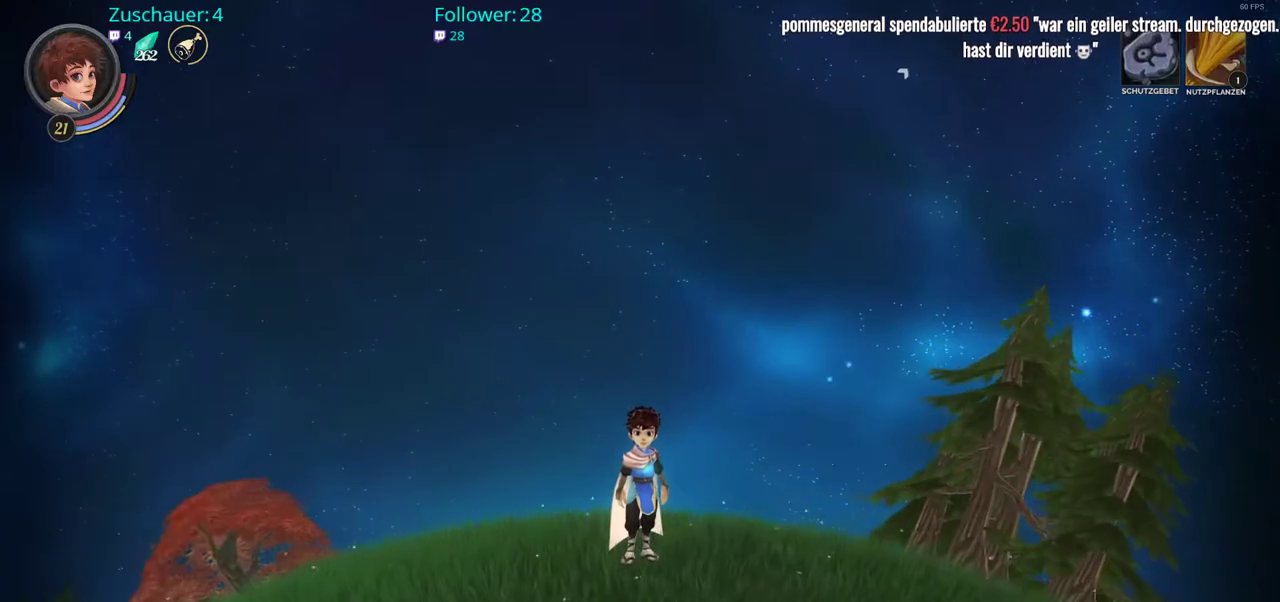
{"buttons": [], "left_stick": "center", "right_stick": "center", "events": []}
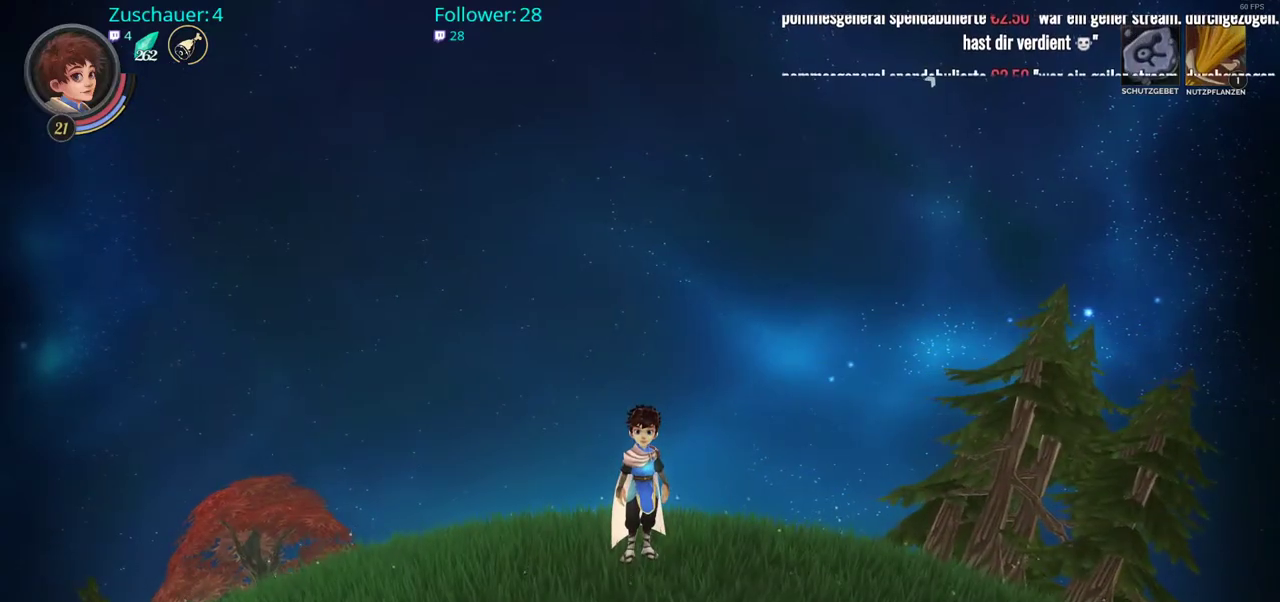
{"buttons": [], "left_stick": "center", "right_stick": "right", "events": [[17, "right_stick", "right"]]}
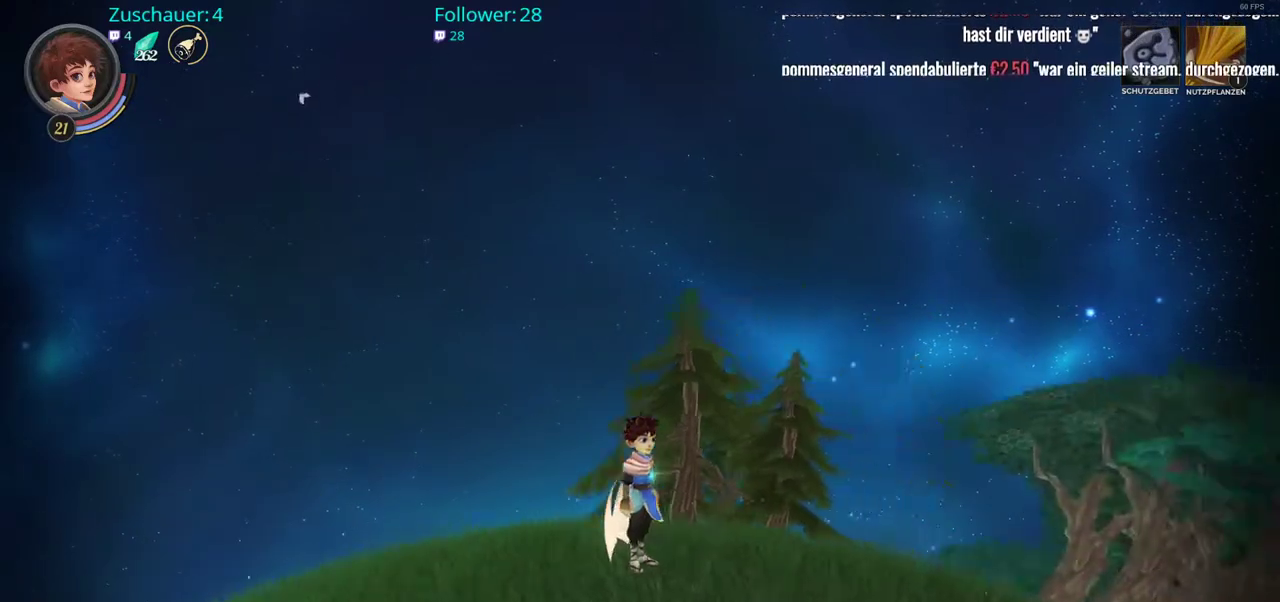
{"buttons": [], "left_stick": "center", "right_stick": "center", "events": [[483, "right_stick", "center"]]}
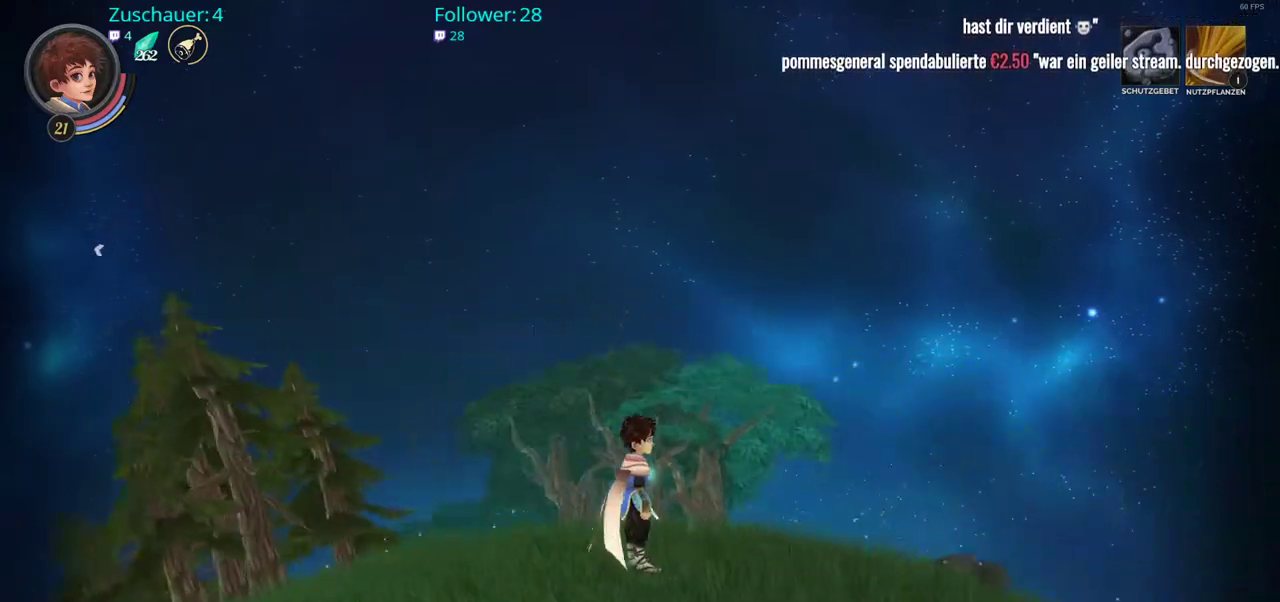
{"buttons": [], "left_stick": "center", "right_stick": "right", "events": [[283, "right_stick", "right"]]}
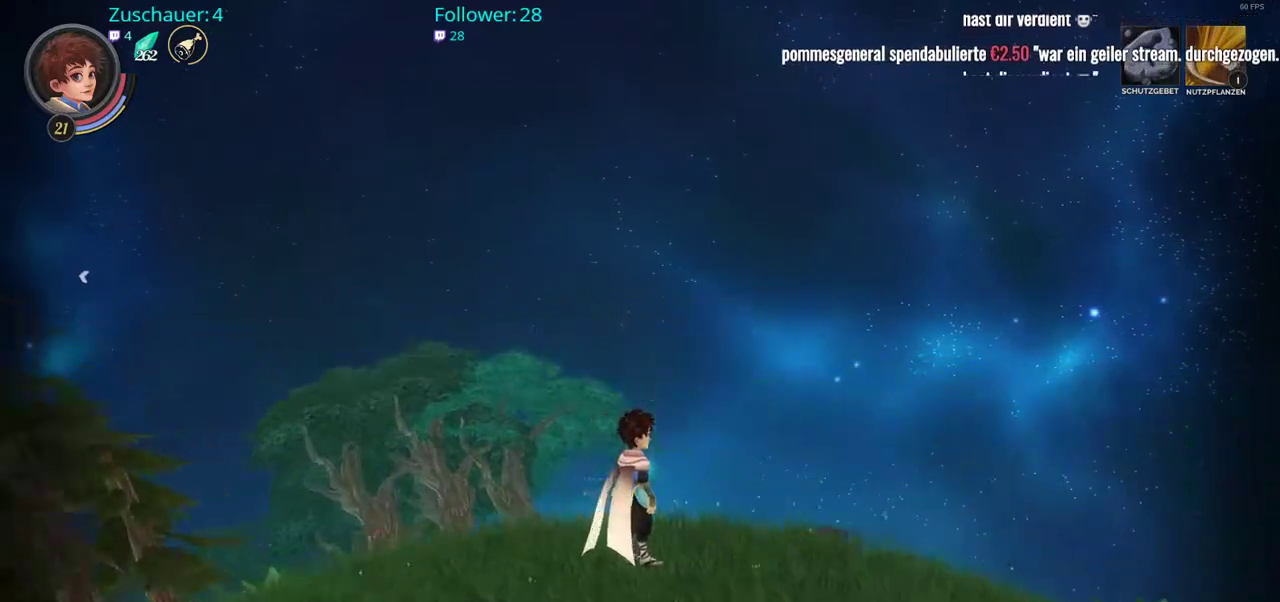
{"buttons": [], "left_stick": "up", "right_stick": "down-right", "events": [[267, "left_stick", "up"], [383, "right_stick", "down-right"]]}
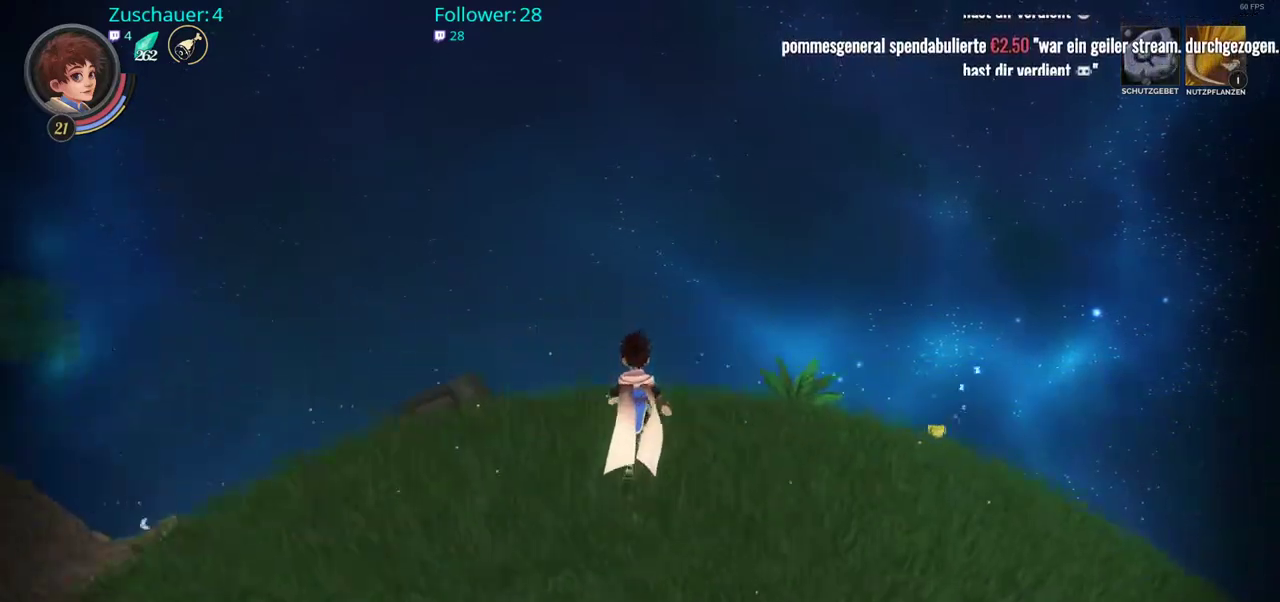
{"buttons": [], "left_stick": "up", "right_stick": "center", "events": [[17, "right_stick", "center"]]}
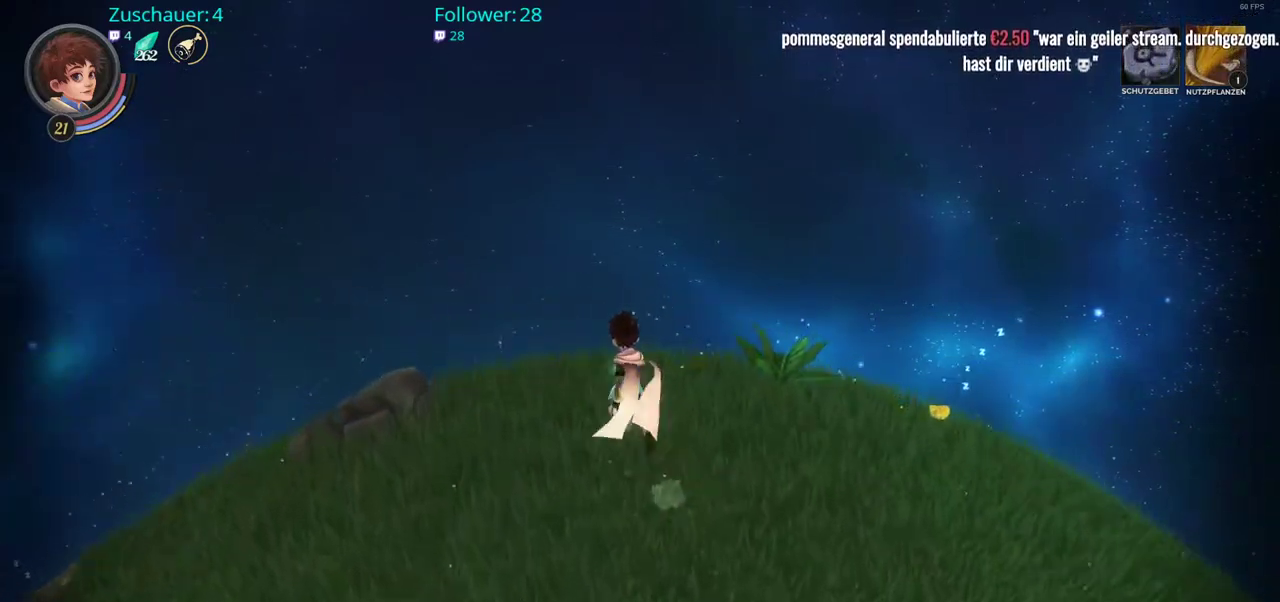
{"buttons": [], "left_stick": "up", "right_stick": "left", "events": [[467, "right_stick", "left"]]}
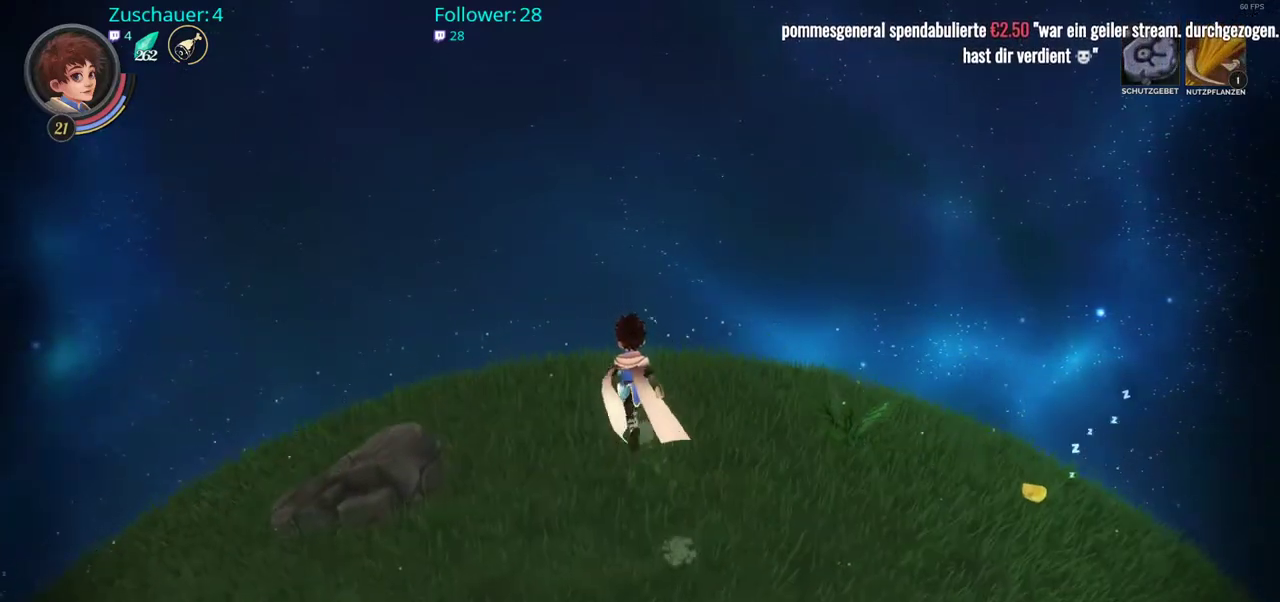
{"buttons": [], "left_stick": "up", "right_stick": "center", "events": [[17, "right_stick", "down-left"], [333, "right_stick", "center"]]}
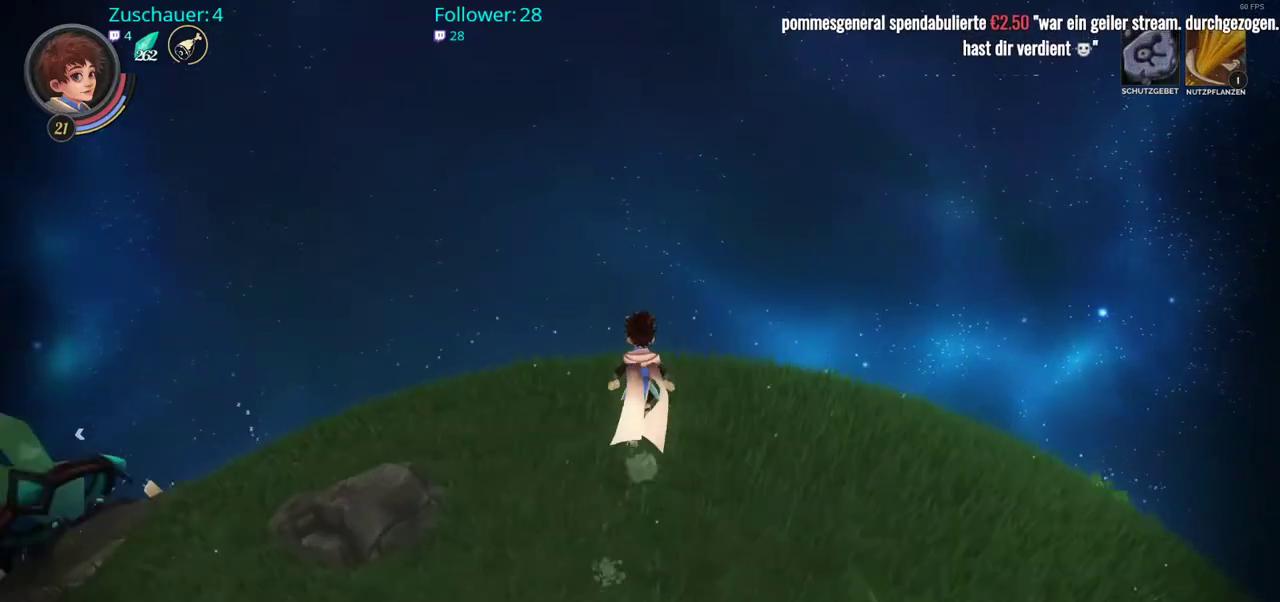
{"buttons": [], "left_stick": "up", "right_stick": "center", "events": []}
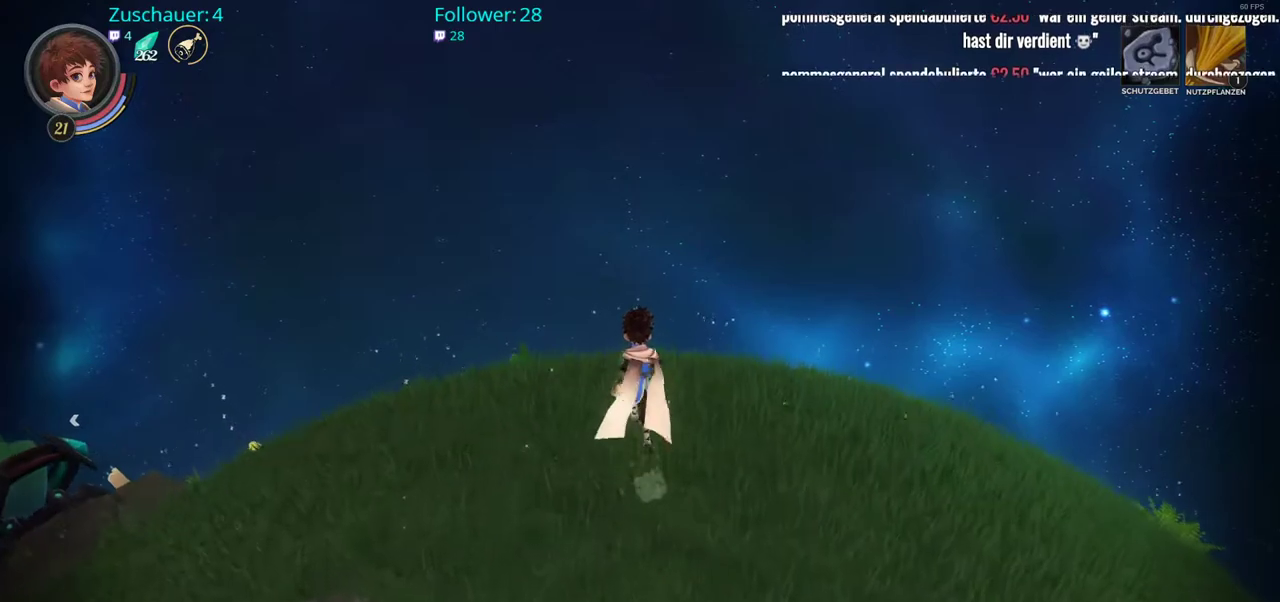
{"buttons": [], "left_stick": "up", "right_stick": "center", "events": [[183, "right_stick", "down-left"], [417, "right_stick", "center"]]}
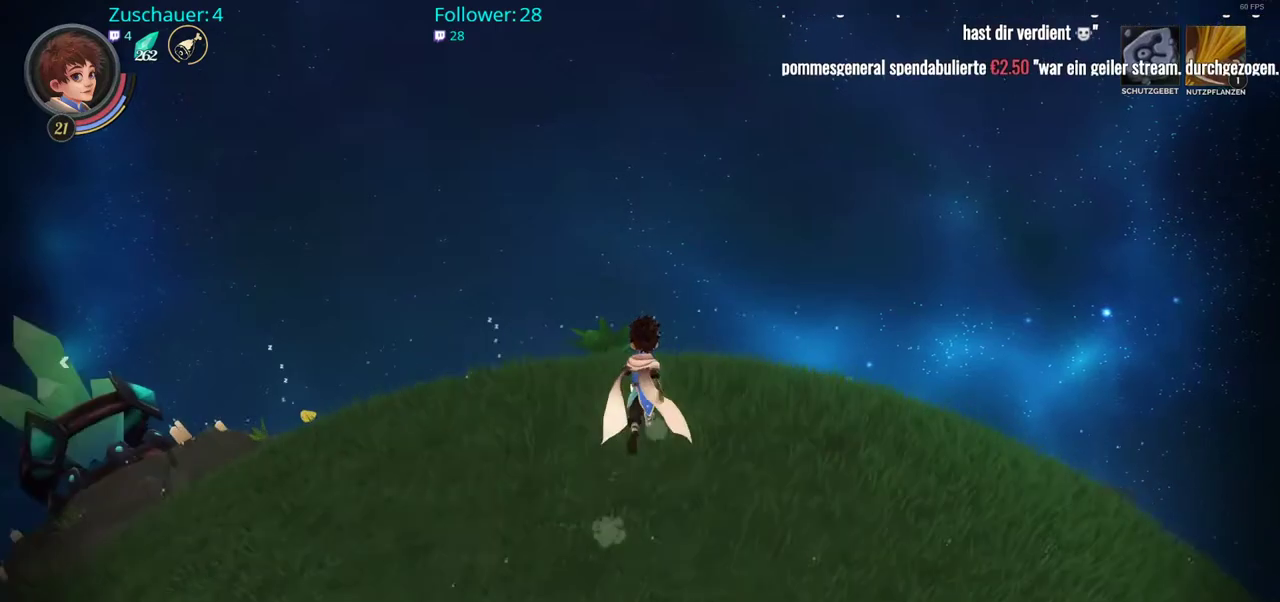
{"buttons": [], "left_stick": "up", "right_stick": "center", "events": []}
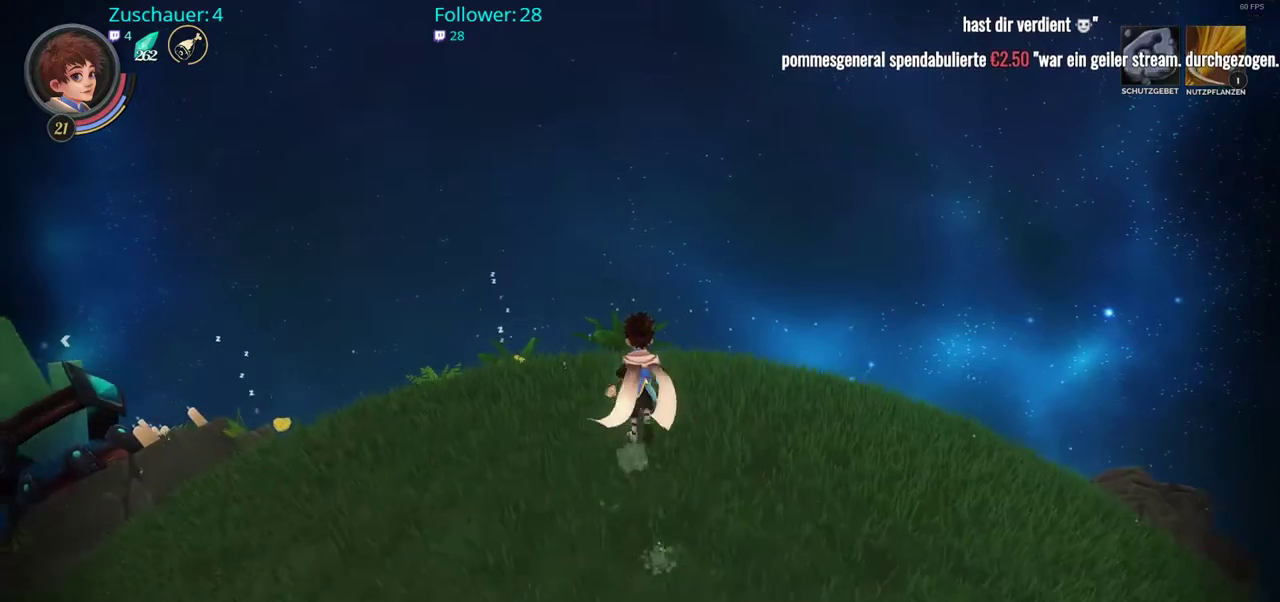
{"buttons": [], "left_stick": "up", "right_stick": "center", "events": []}
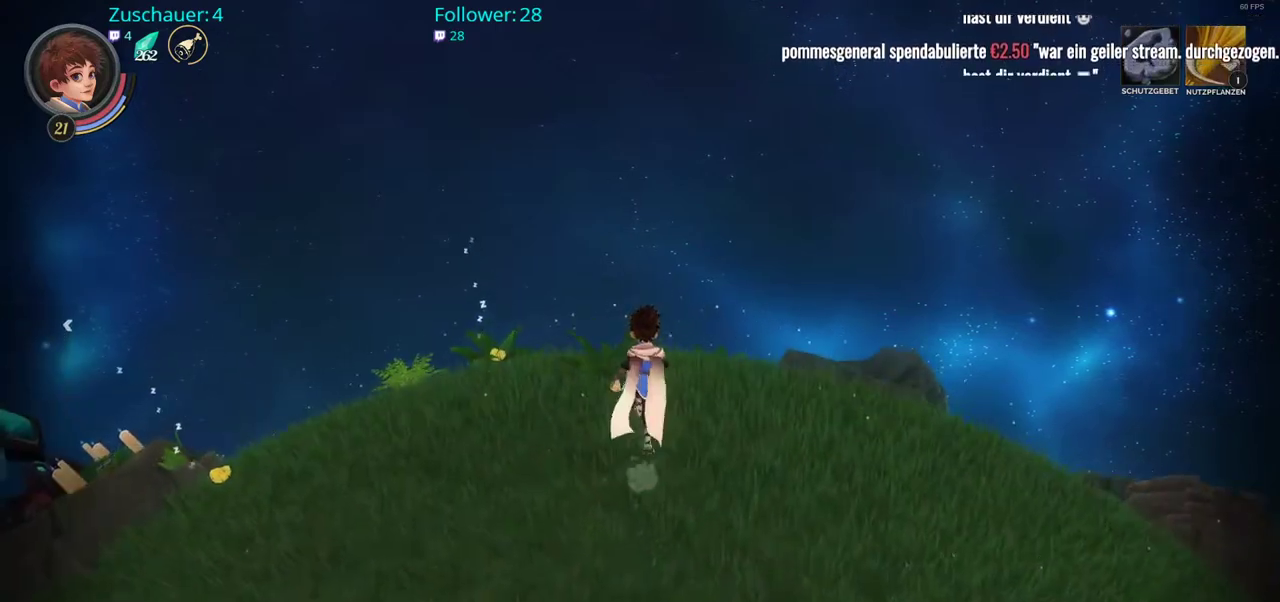
{"buttons": [], "left_stick": "up", "right_stick": "center", "events": []}
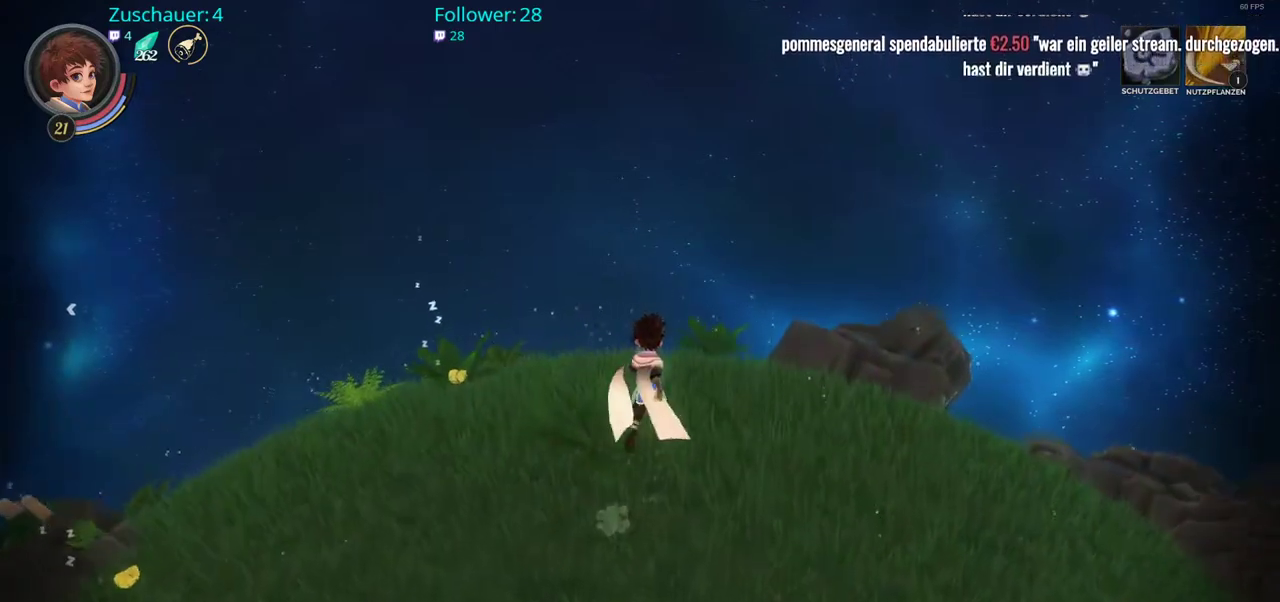
{"buttons": [], "left_stick": "up", "right_stick": "center", "events": []}
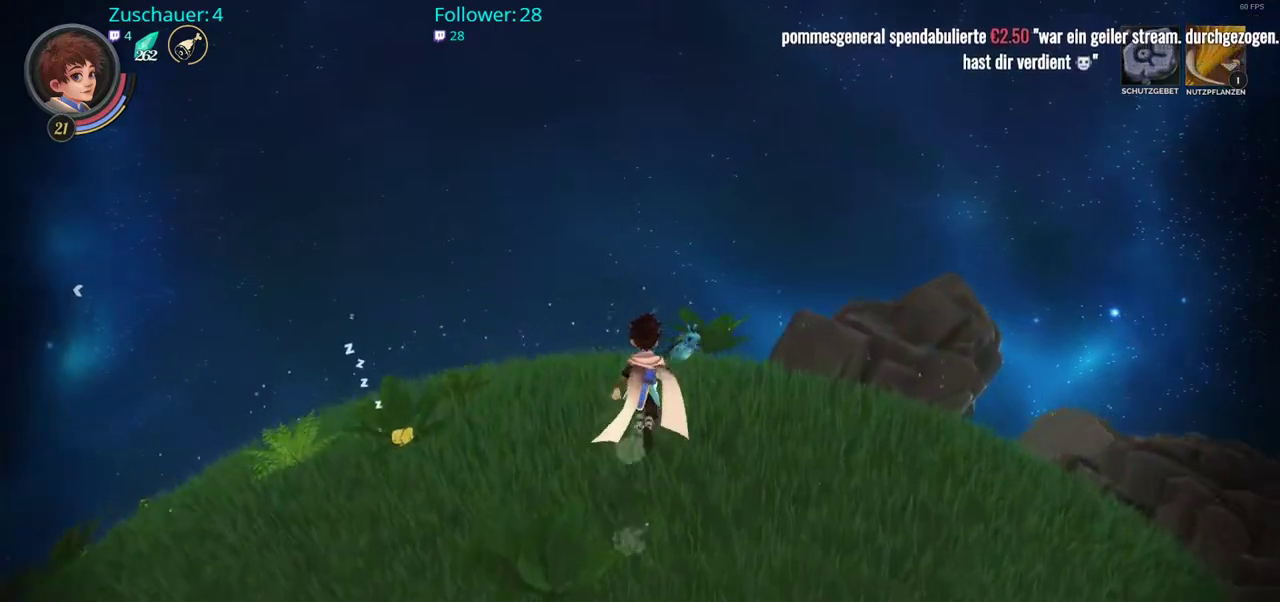
{"buttons": [], "left_stick": "up", "right_stick": "down-left", "events": [[67, "right_stick", "down-left"]]}
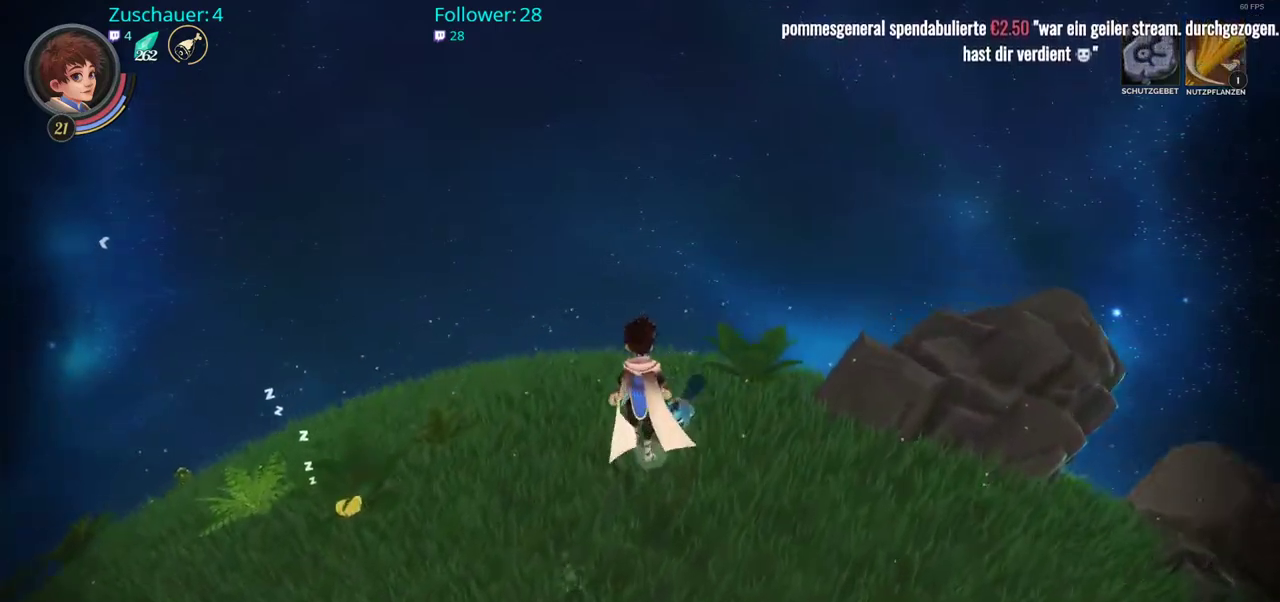
{"buttons": [], "left_stick": "center", "right_stick": "center", "events": [[267, "right_stick", "center"], [417, "left_stick", "center"]]}
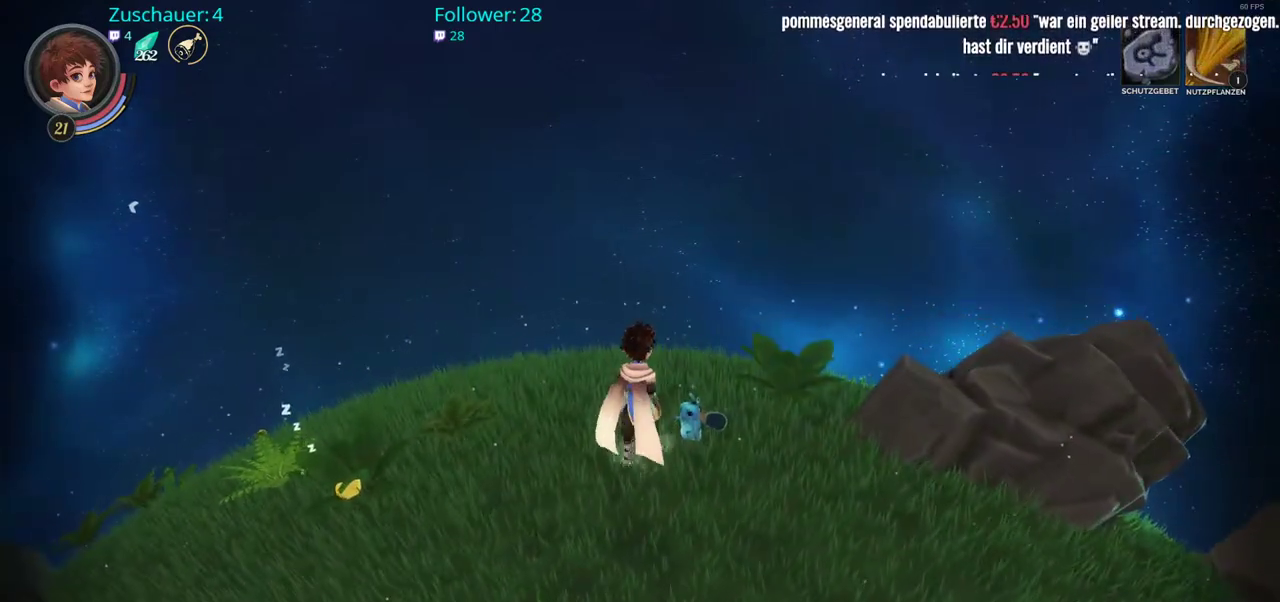
{"buttons": [], "left_stick": "center", "right_stick": "center", "events": []}
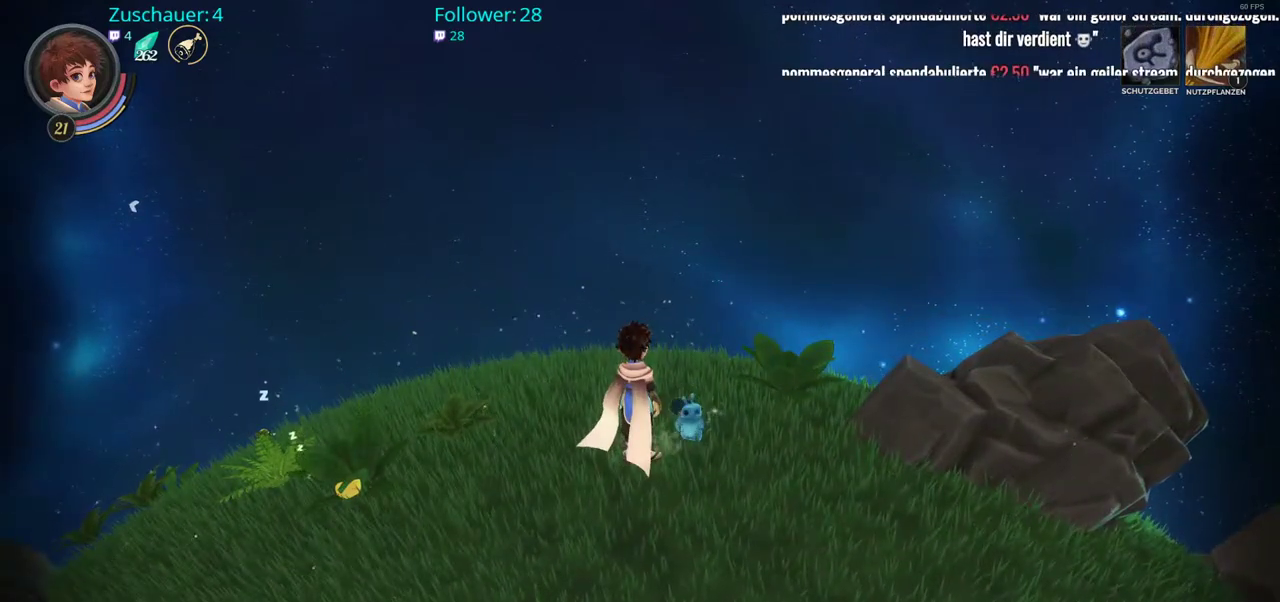
{"buttons": [], "left_stick": "down-left", "right_stick": "left", "events": [[83, "left_stick", "down"], [83, "right_stick", "left"], [383, "left_stick", "down-left"]]}
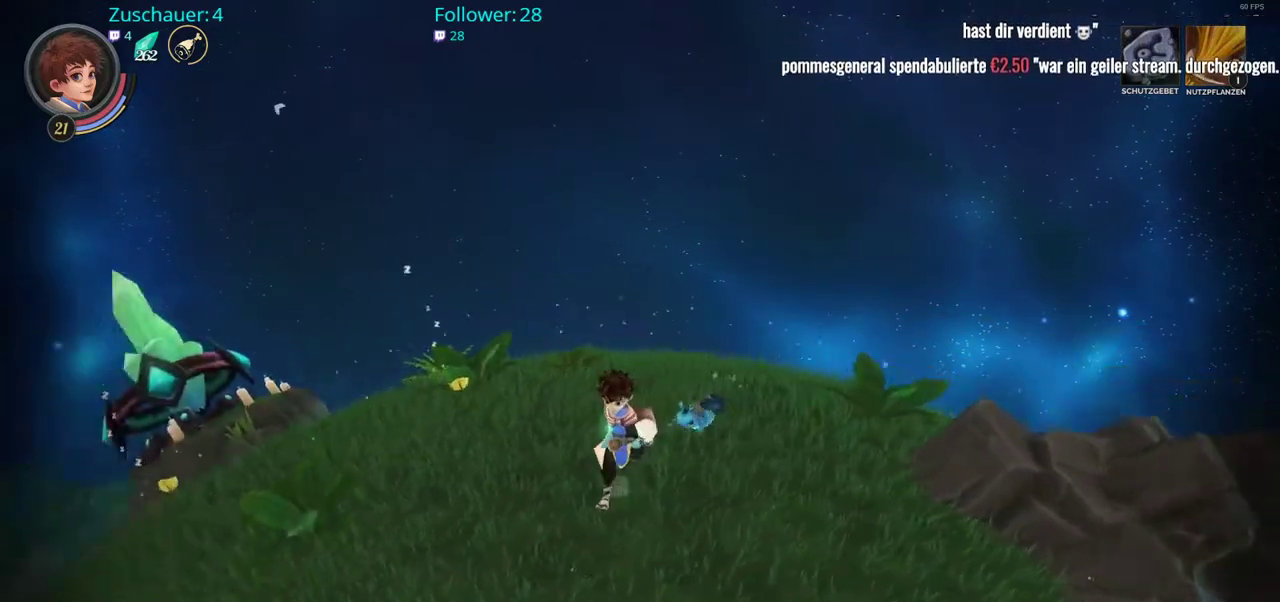
{"buttons": [], "left_stick": "center", "right_stick": "center", "events": [[217, "left_stick", "center"], [500, "right_stick", "center"]]}